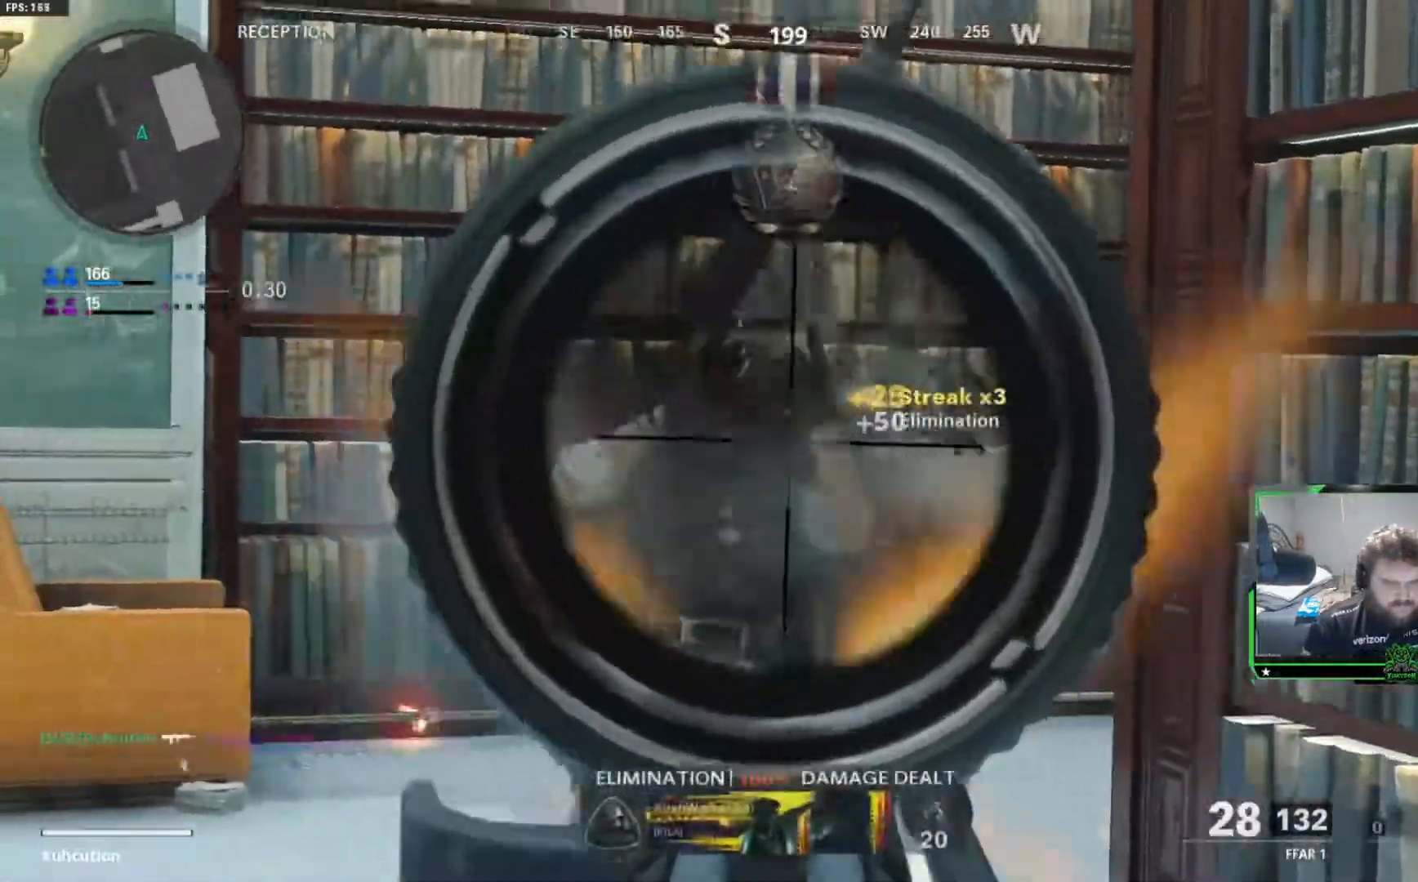
Gameplay with a controller (Xbox layout); each line is a JSON object with the inputs held at the frame after it (dt_ms = milliseconds from this image to that frame). "events" lists button and stick changes between this image and that frame as [ms after this image, input, new state], when the widget could be followed in between.
{"dt_ms": 501, "buttons": [], "left_stick": "up-left", "right_stick": "center"}
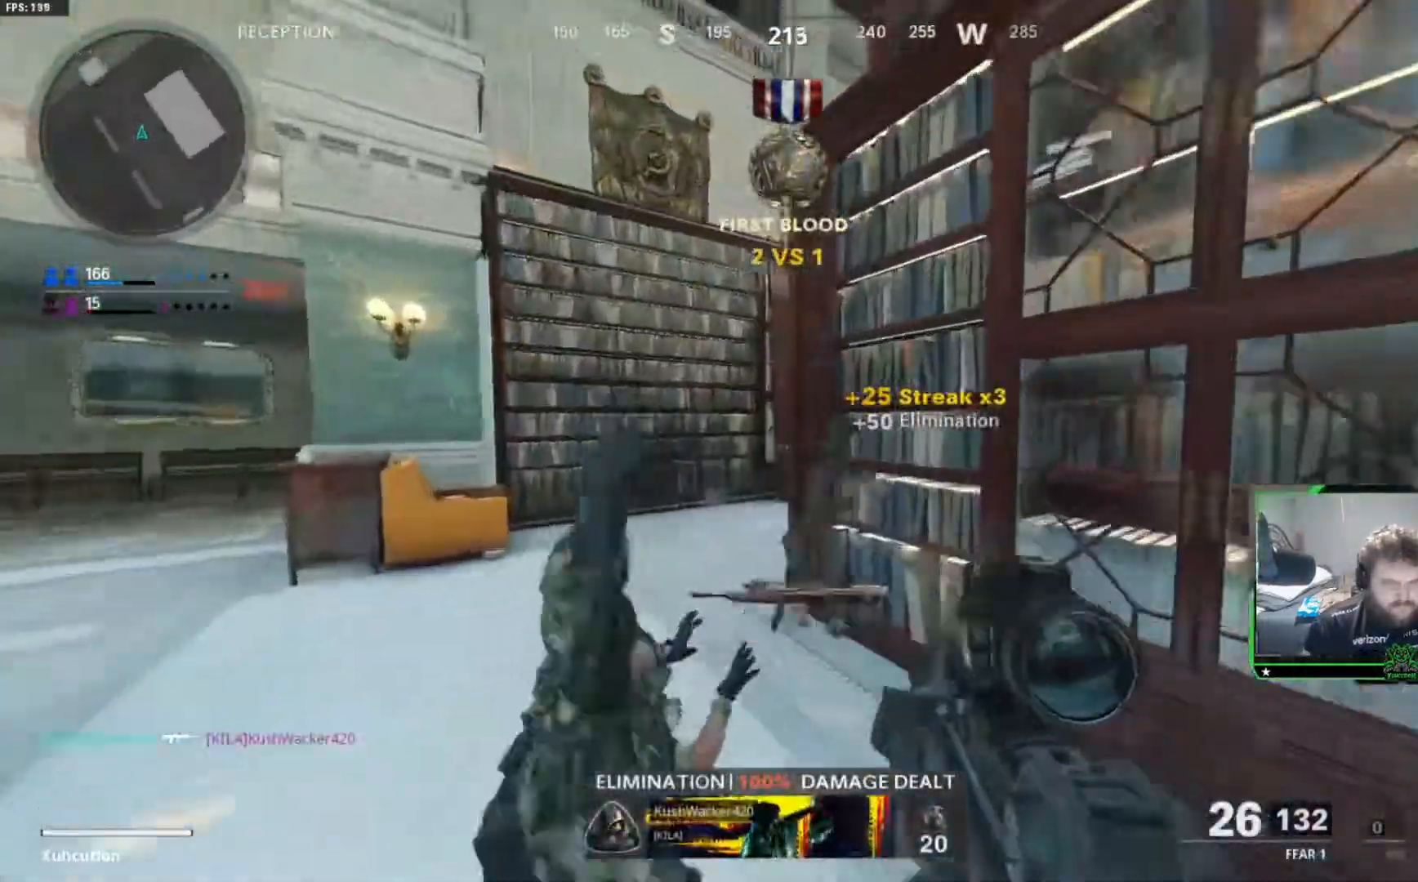
{"dt_ms": 500, "buttons": [], "left_stick": "up-left", "right_stick": "down-right", "events": [[267, "R3", "down"], [300, "right_stick", "right"], [450, "R3", "up"], [450, "right_stick", "down-right"]]}
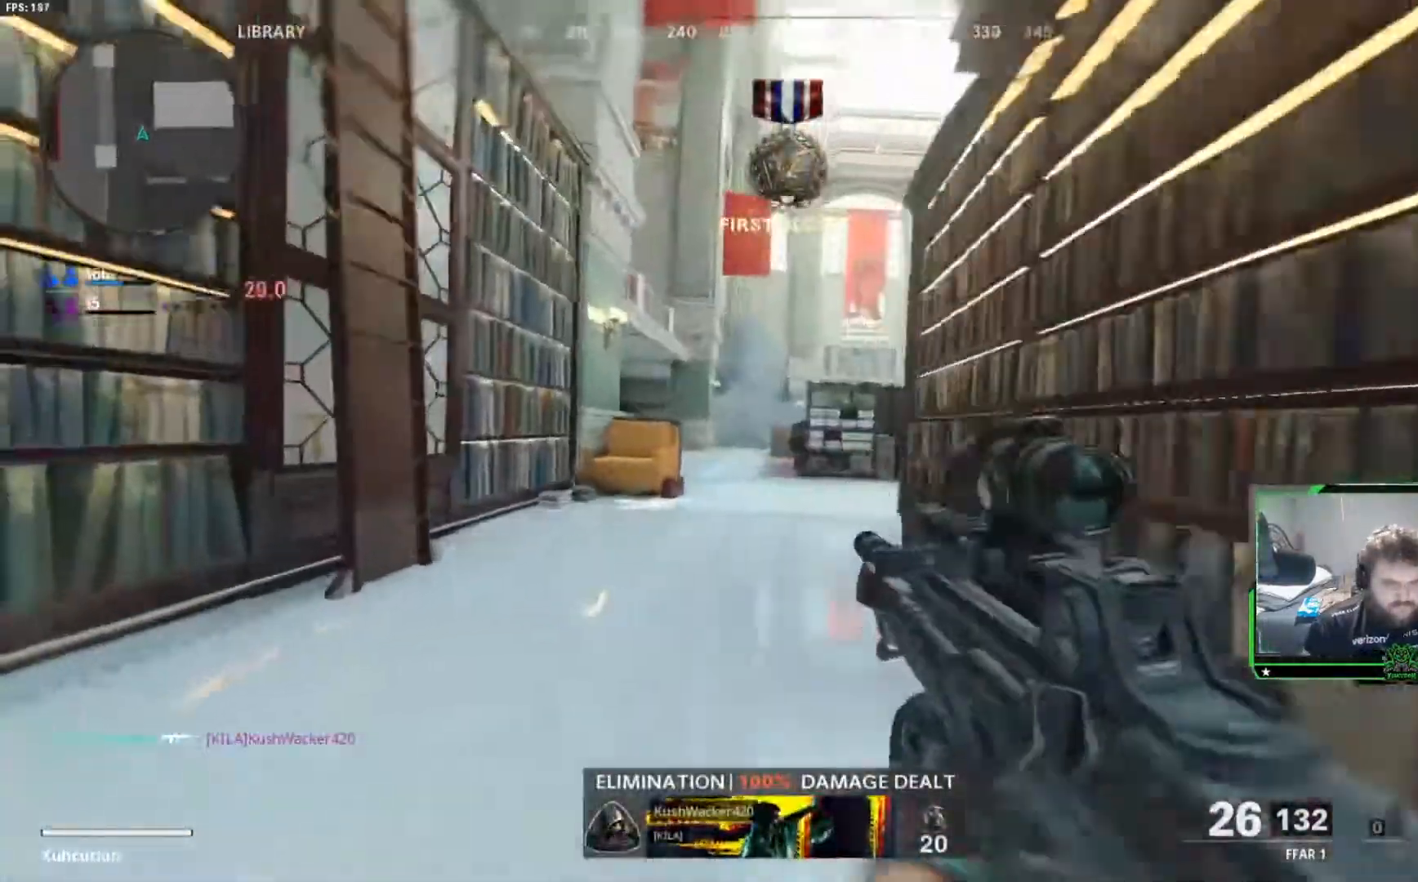
{"dt_ms": 501, "buttons": ["L2"], "left_stick": "right", "right_stick": "center", "events": [[100, "L3", "down"], [251, "L2", "down"], [251, "L3", "up"], [251, "right_stick", "left"], [367, "left_stick", "right"], [384, "right_stick", "center"]]}
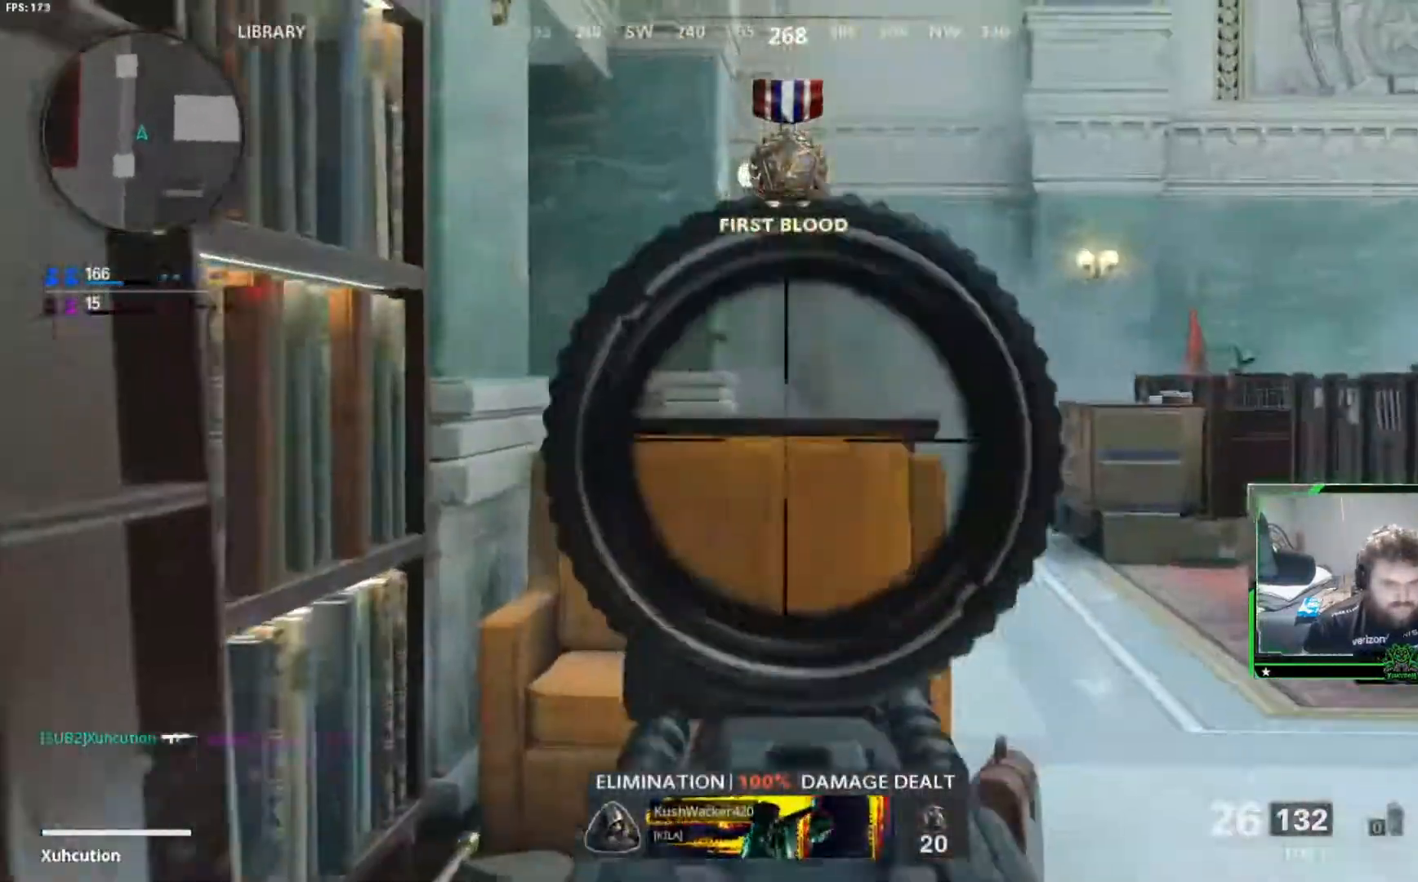
{"dt_ms": 500, "buttons": ["L3"], "left_stick": "up-left", "right_stick": "right", "events": [[350, "L2", "up"], [350, "right_stick", "right"], [450, "L3", "down"], [450, "left_stick", "up-left"]]}
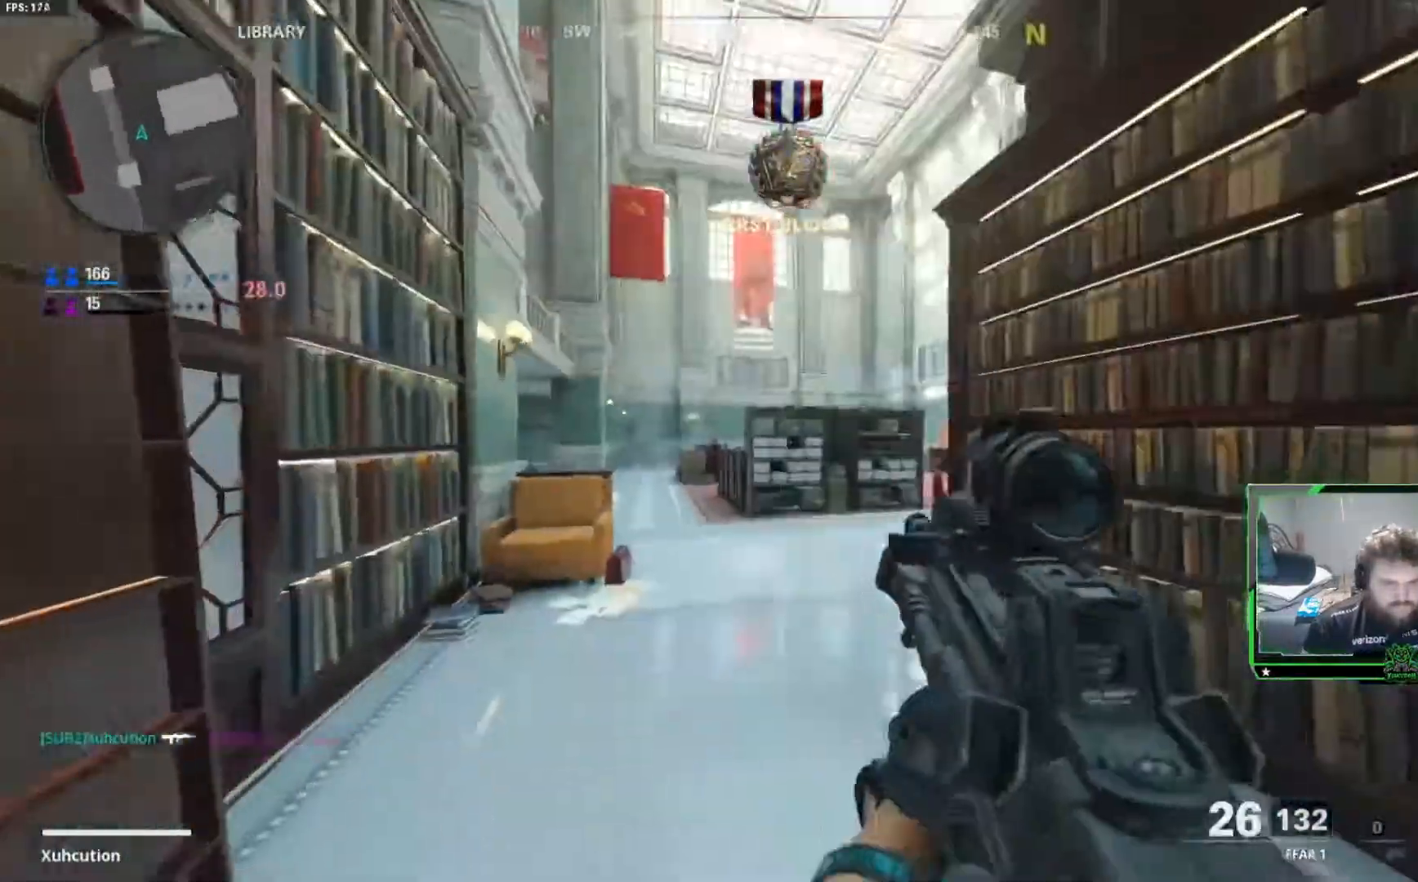
{"dt_ms": 501, "buttons": ["R3"], "left_stick": "up", "right_stick": "right", "events": [[167, "L3", "up"], [434, "left_stick", "up"], [451, "R3", "down"]]}
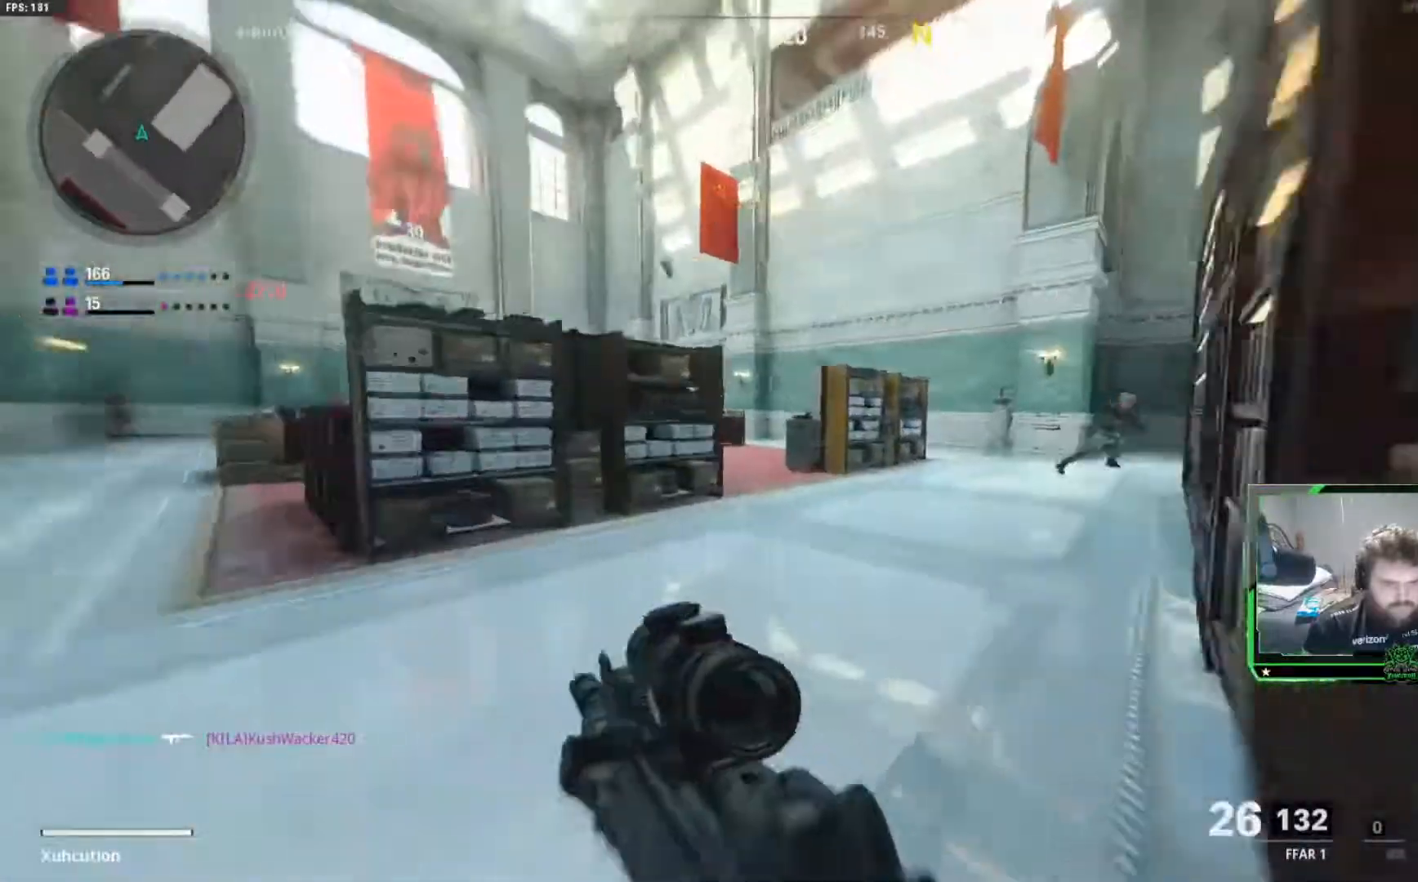
{"dt_ms": 500, "buttons": ["L3"], "left_stick": "up", "right_stick": "right", "events": [[83, "R3", "up"], [233, "L3", "down"], [333, "L3", "up"], [484, "L3", "down"]]}
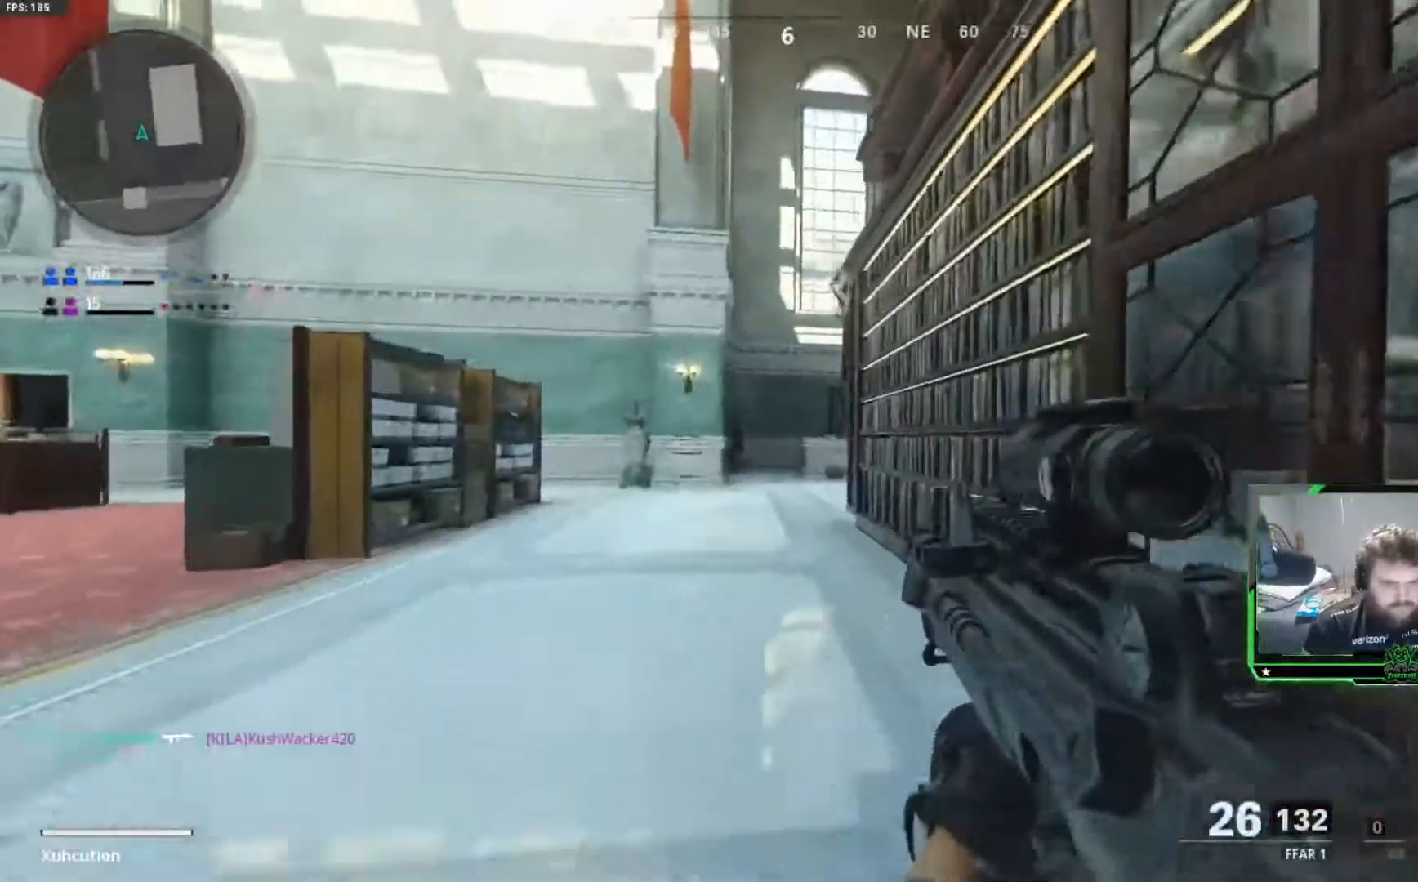
{"dt_ms": 501, "buttons": ["L3"], "left_stick": "up-left", "right_stick": "right", "events": [[117, "L3", "up"], [317, "Y", "down"], [384, "Y", "up"], [484, "L3", "down"], [501, "left_stick", "up-left"]]}
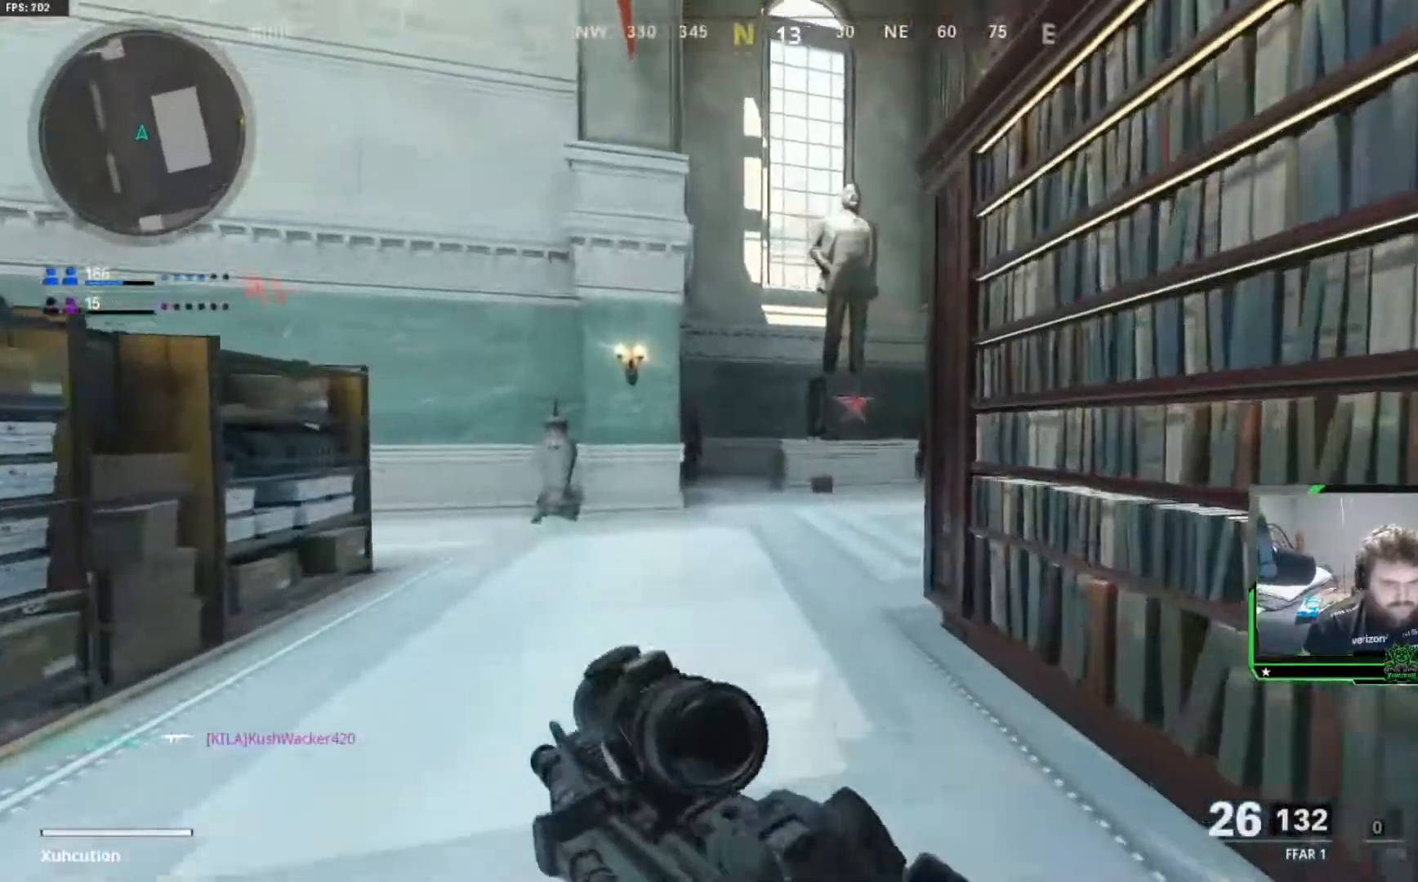
{"dt_ms": 500, "buttons": ["A"], "left_stick": "up-left", "right_stick": "right", "events": [[150, "L3", "up"], [317, "right_stick", "center"], [417, "right_stick", "right"], [484, "A", "down"]]}
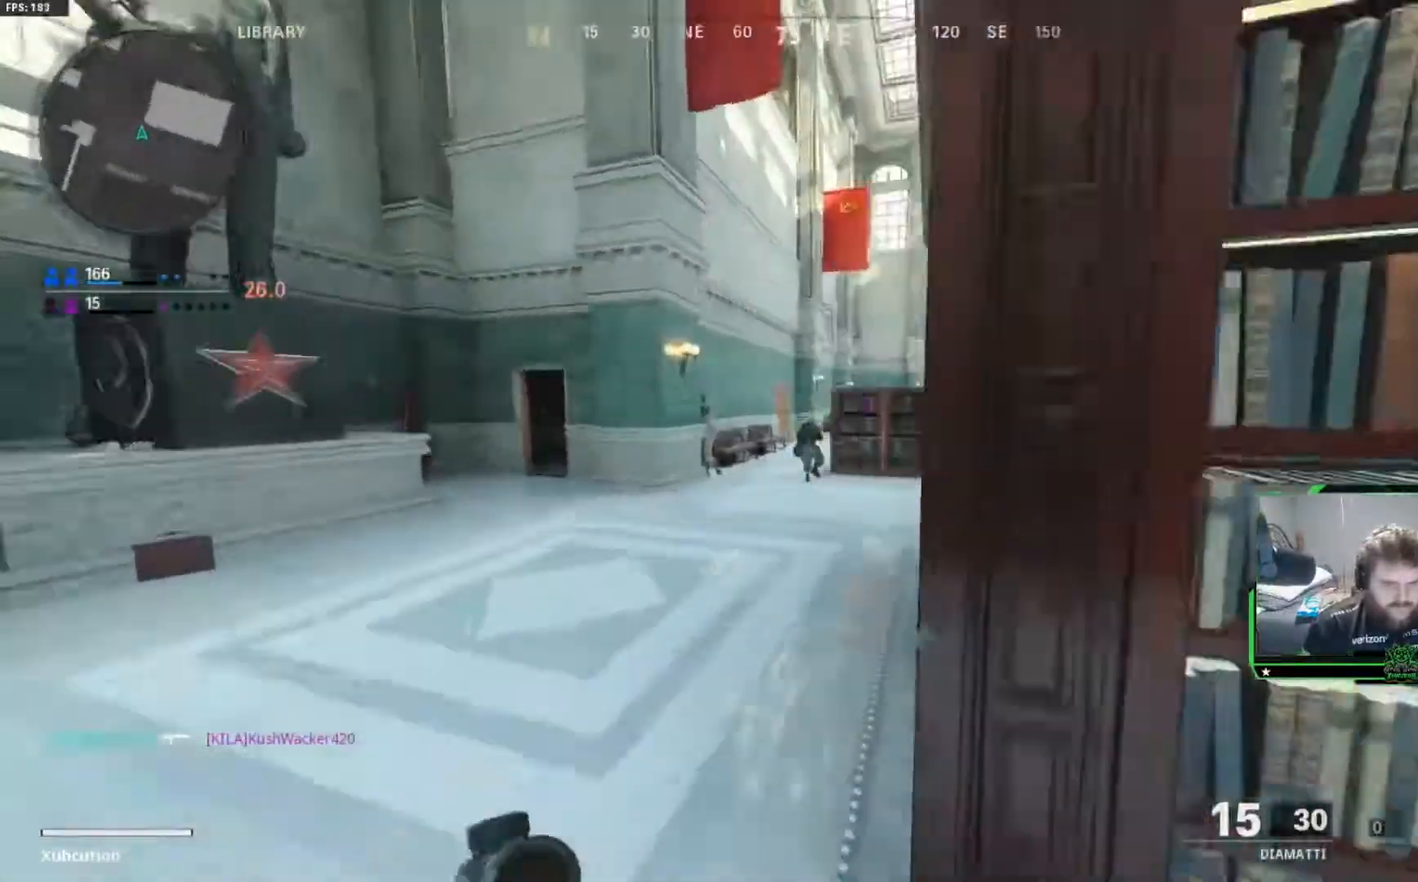
{"dt_ms": 501, "buttons": ["L2", "R2"], "left_stick": "up-left", "right_stick": "up-right", "events": [[150, "A", "up"], [251, "L2", "down"], [367, "right_stick", "up-left"], [434, "R2", "down"], [451, "right_stick", "up-right"]]}
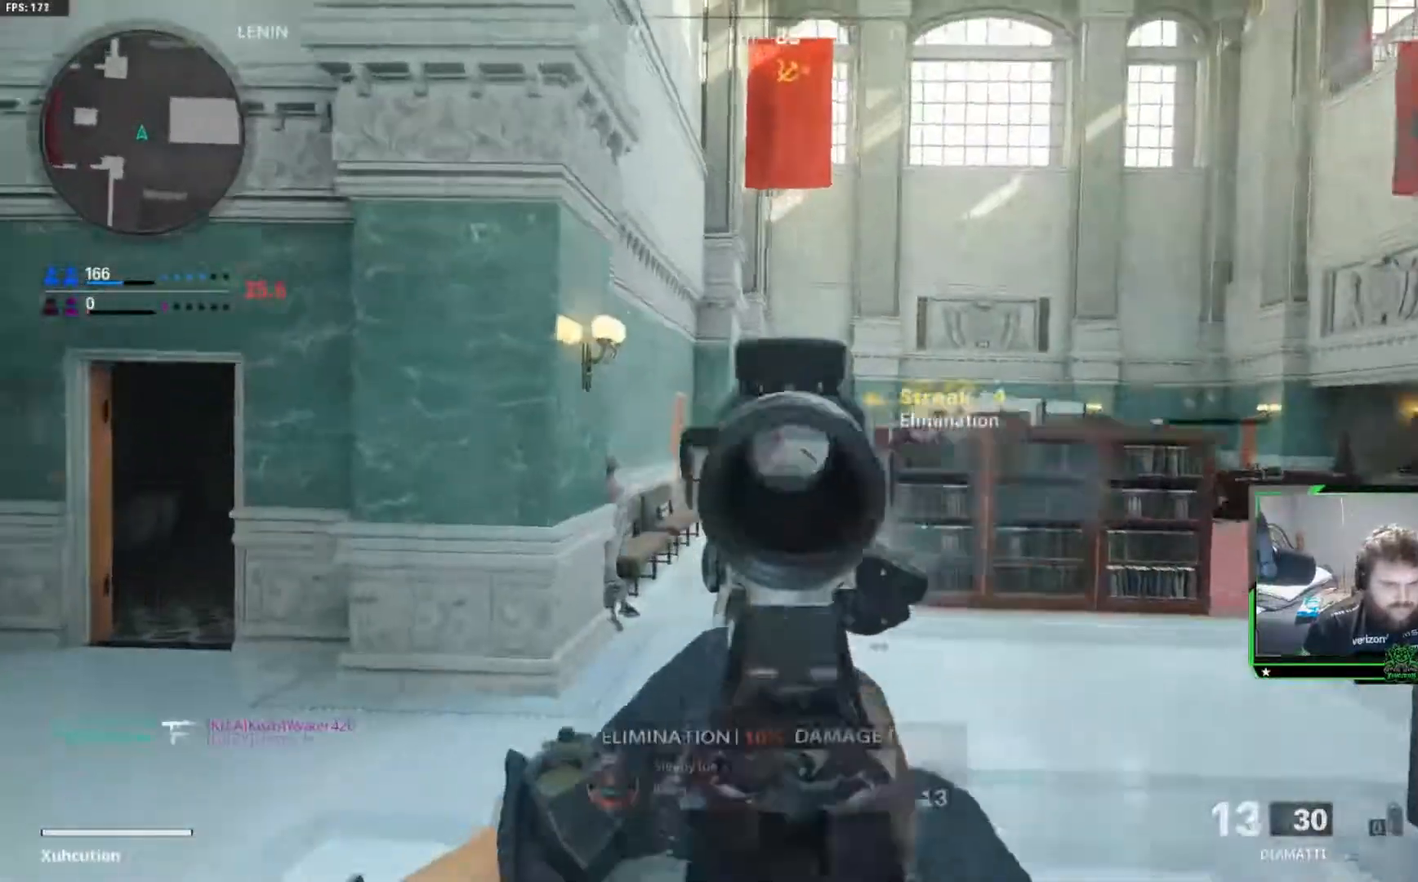
{"dt_ms": 500, "buttons": ["A"], "left_stick": "up", "right_stick": "center", "events": [[16, "right_stick", "center"], [83, "R2", "up"], [117, "right_stick", "up-right"], [183, "R2", "down"], [183, "right_stick", "center"], [317, "R2", "up"], [317, "right_stick", "down-left"], [383, "L2", "up"], [417, "left_stick", "up"], [484, "A", "down"], [500, "right_stick", "center"]]}
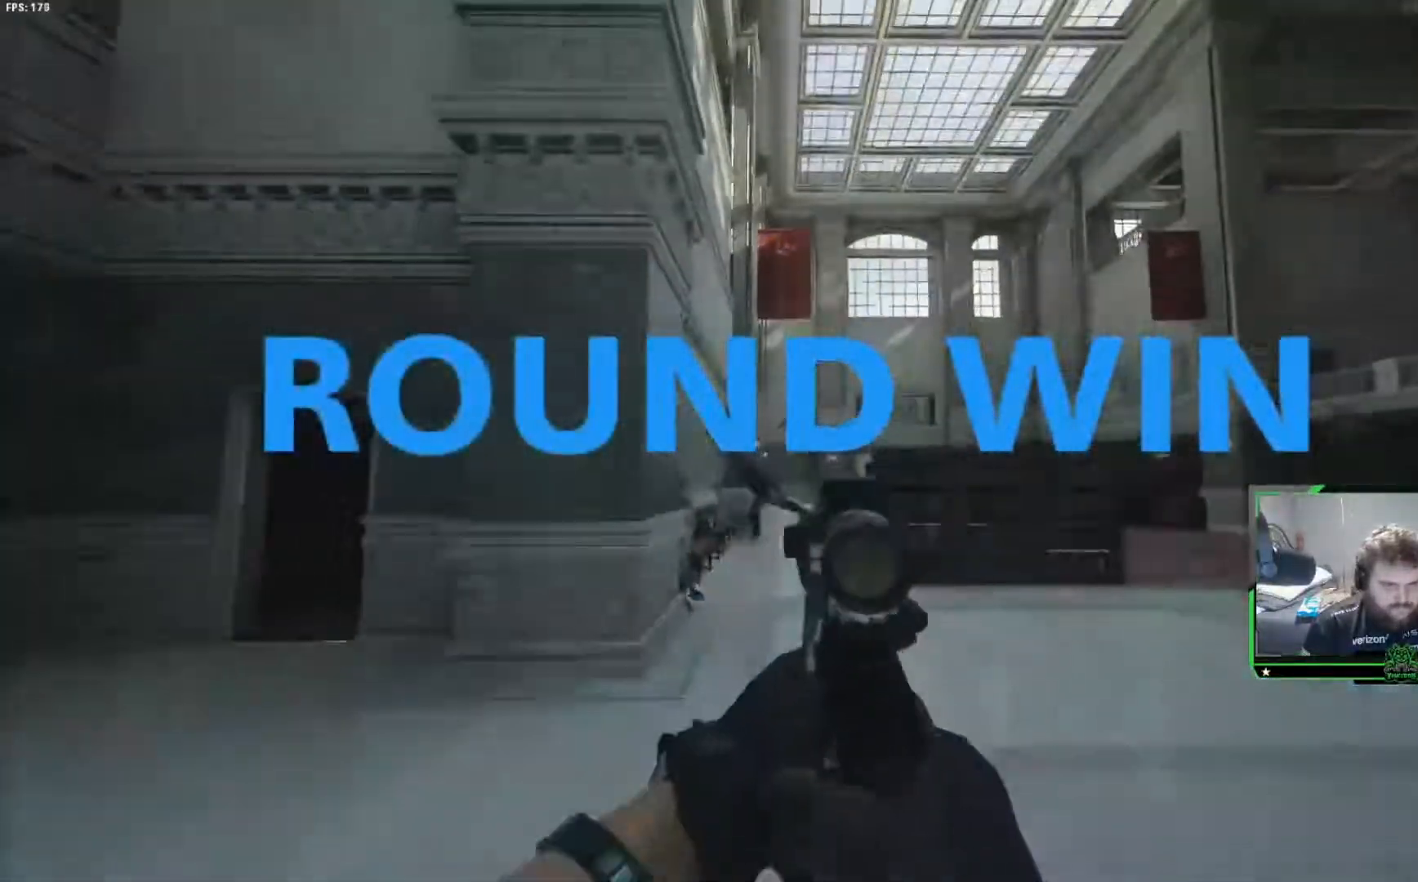
{"dt_ms": 501, "buttons": ["SELECT"], "left_stick": "center", "right_stick": "center", "events": [[17, "L3", "down"], [100, "L3", "up"], [150, "A", "up"], [150, "left_stick", "up-right"], [251, "X", "down"], [334, "X", "up"], [417, "left_stick", "center"], [484, "SELECT", "down"]]}
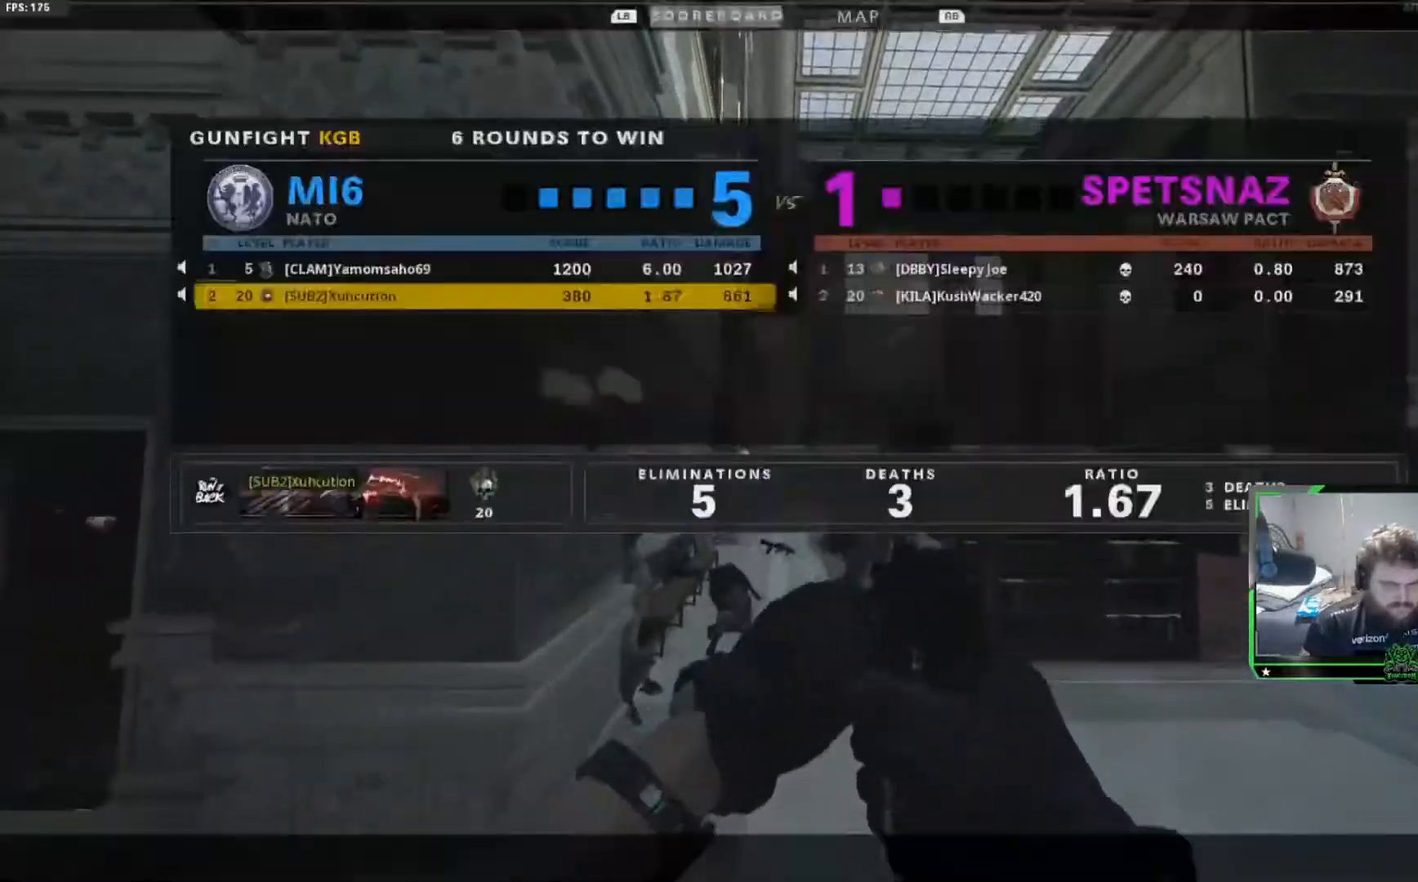
{"dt_ms": 500, "buttons": ["SELECT"], "left_stick": "center", "right_stick": "center", "events": [[183, "SELECT", "up"], [283, "SELECT", "down"], [434, "SELECT", "up"], [484, "SELECT", "down"]]}
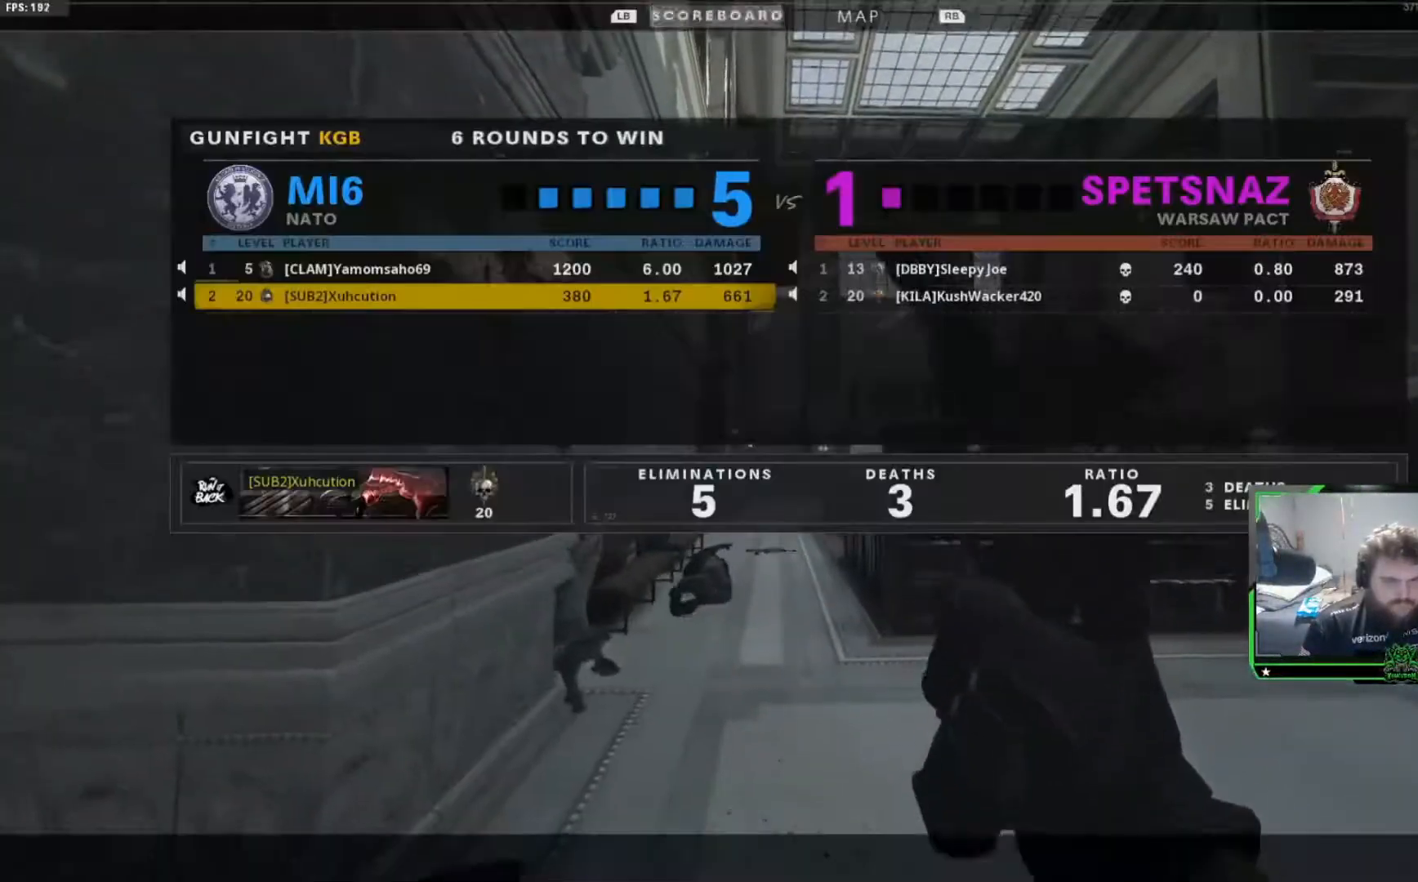
{"dt_ms": 501, "buttons": [], "left_stick": "center", "right_stick": "center", "events": [[150, "SELECT", "up"], [217, "SELECT", "down"], [367, "SELECT", "up"]]}
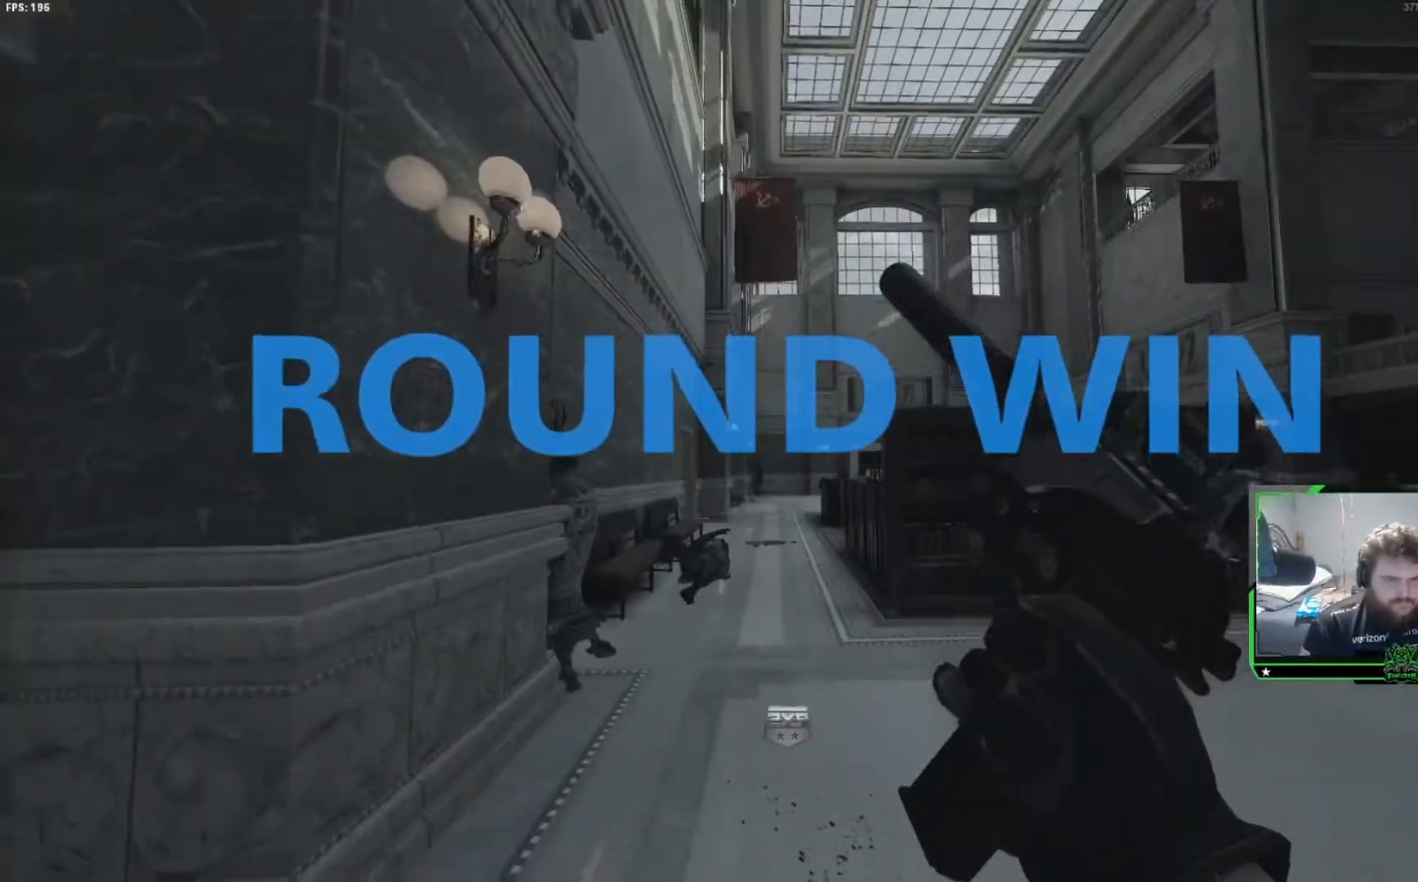
{"dt_ms": 500, "buttons": [], "left_stick": "center", "right_stick": "center", "events": [[16, "SELECT", "down"], [167, "SELECT", "up"]]}
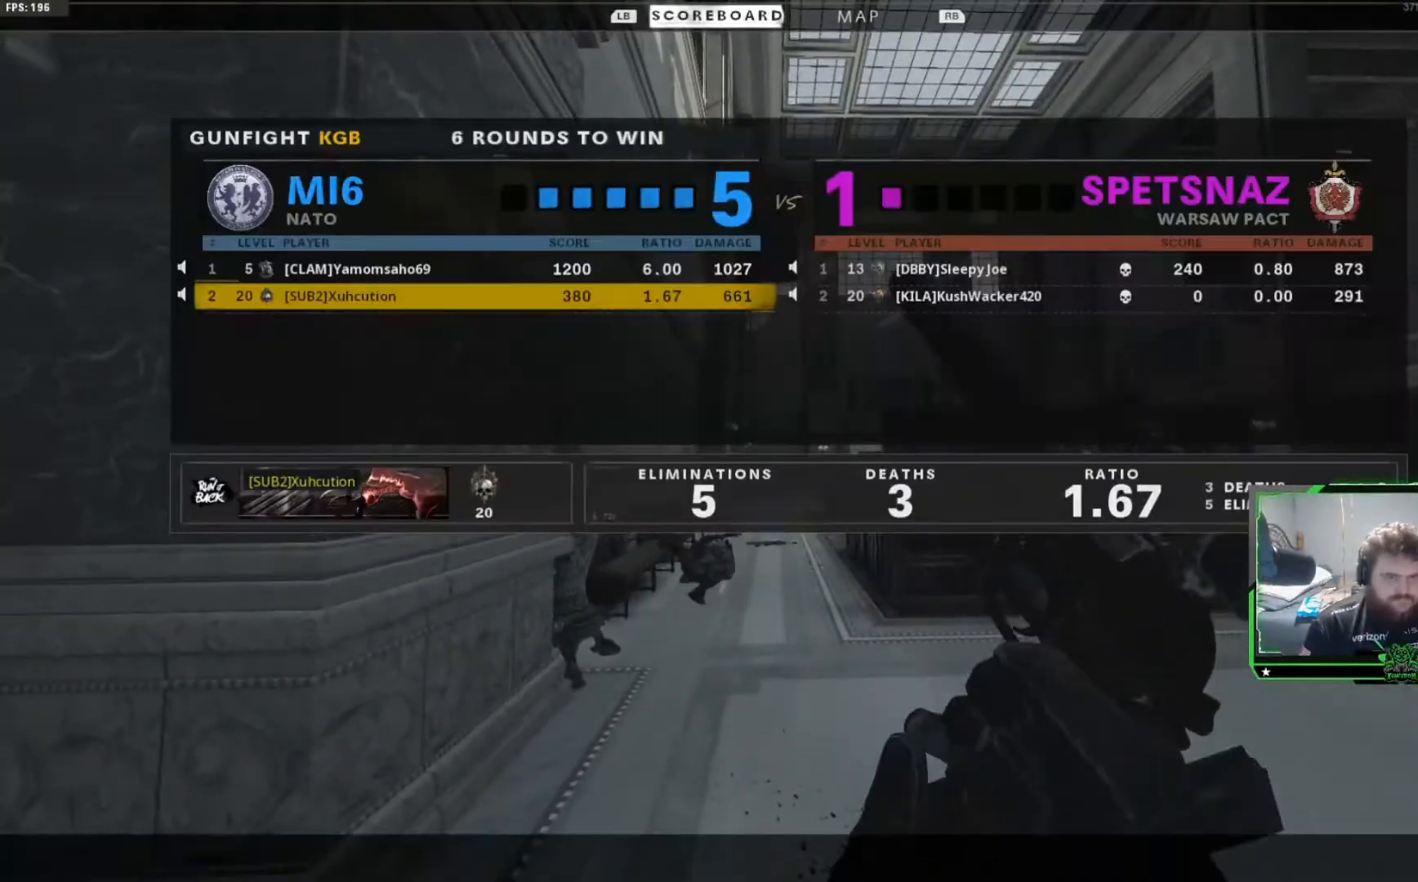
{"dt_ms": 501, "buttons": [], "left_stick": "center", "right_stick": "center", "events": [[67, "SELECT", "down"], [167, "SELECT", "up"], [251, "SELECT", "down"], [367, "SELECT", "up"]]}
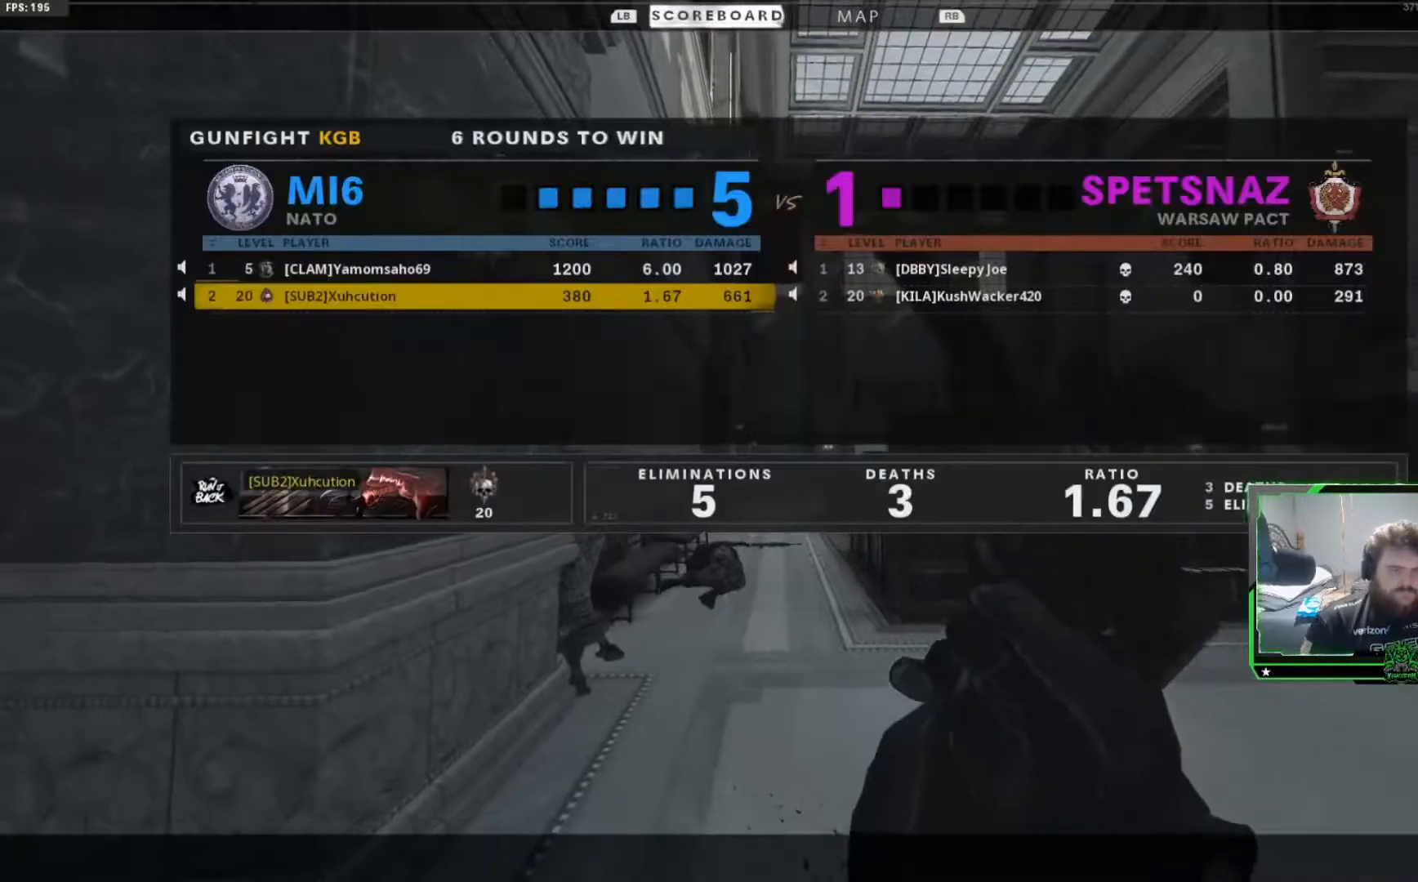
{"dt_ms": 500, "buttons": [], "left_stick": "center", "right_stick": "center", "events": [[317, "SELECT", "down"], [467, "SELECT", "up"]]}
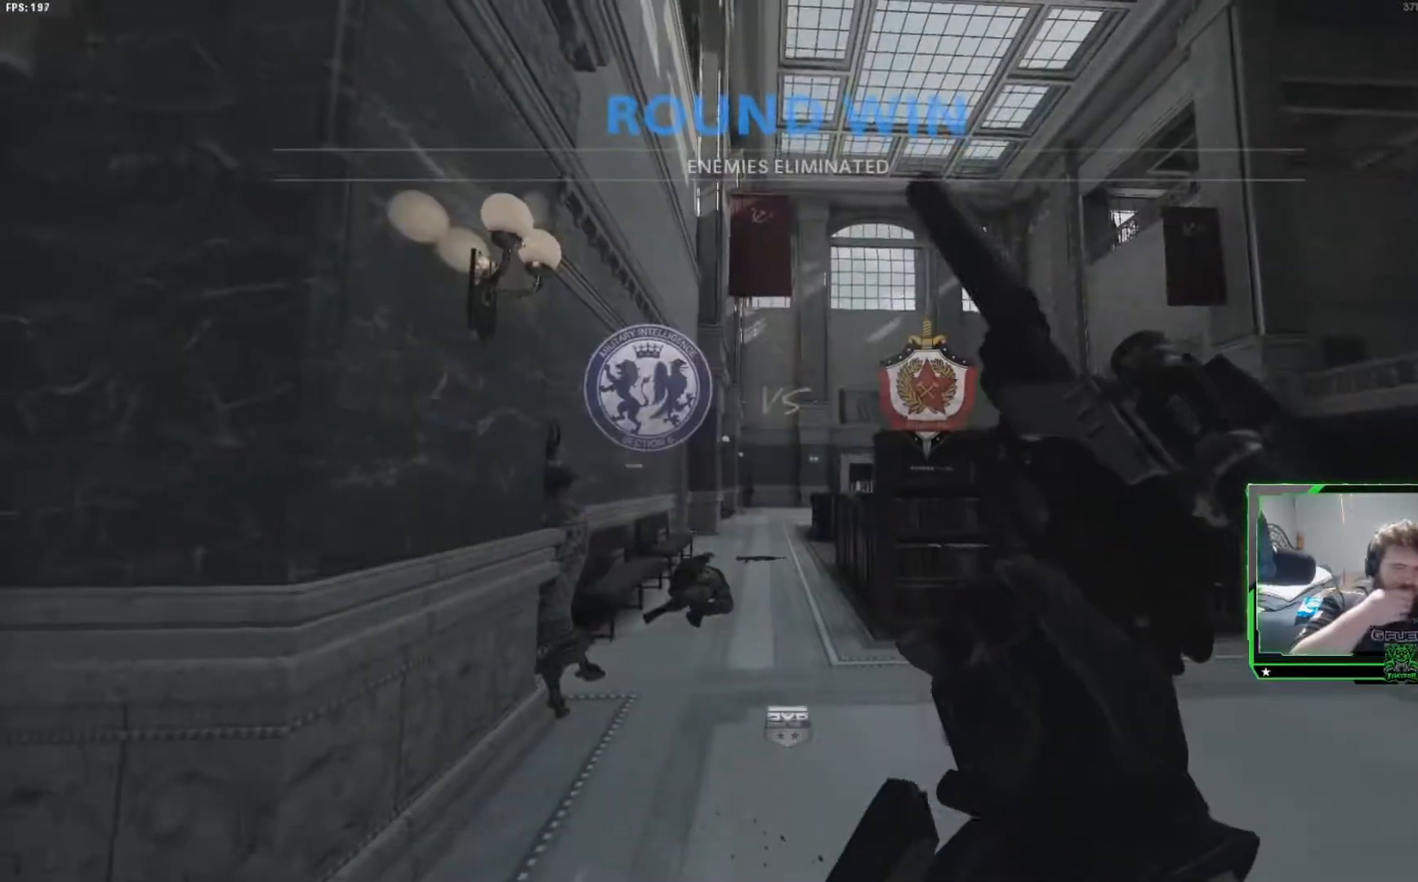
{"dt_ms": 501, "buttons": ["SELECT"], "left_stick": "center", "right_stick": "center"}
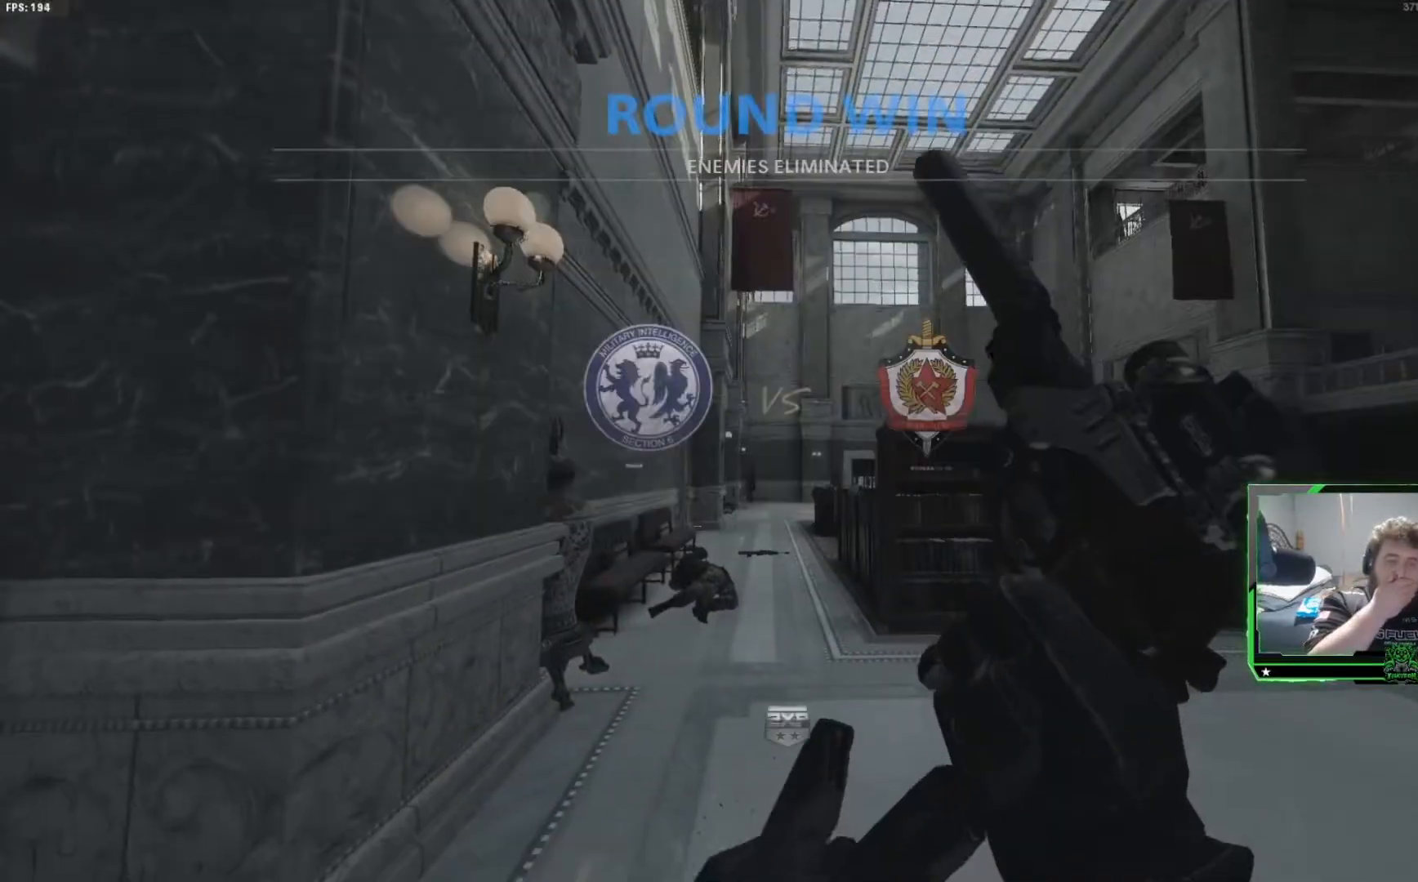
{"dt_ms": 500, "buttons": ["SELECT"], "left_stick": "center", "right_stick": "center", "events": [[66, "SELECT", "up"], [167, "SELECT", "down"], [317, "SELECT", "up"], [484, "SELECT", "down"]]}
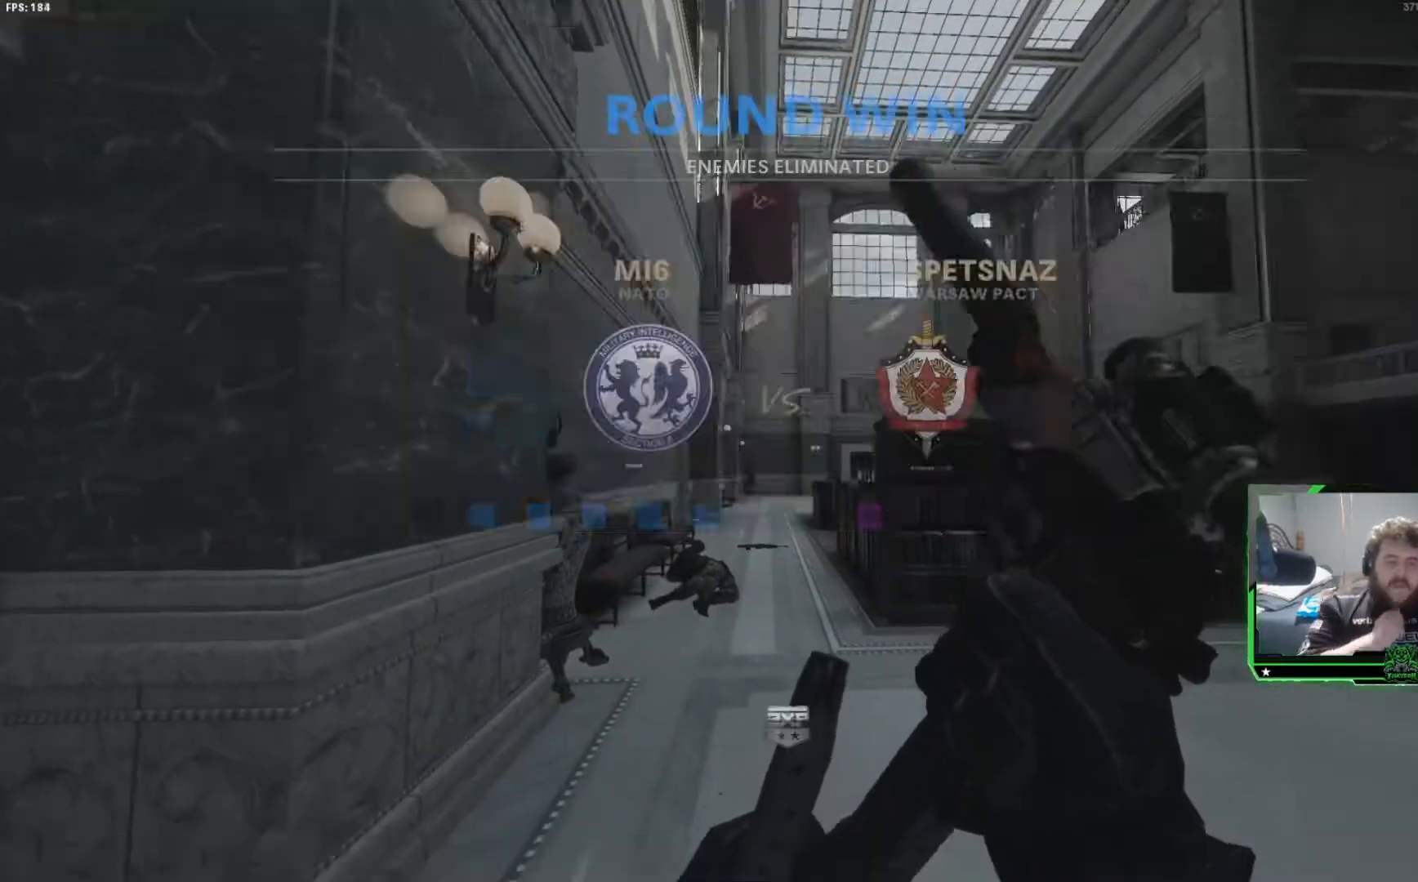
{"dt_ms": 501, "buttons": ["SELECT"], "left_stick": "center", "right_stick": "center"}
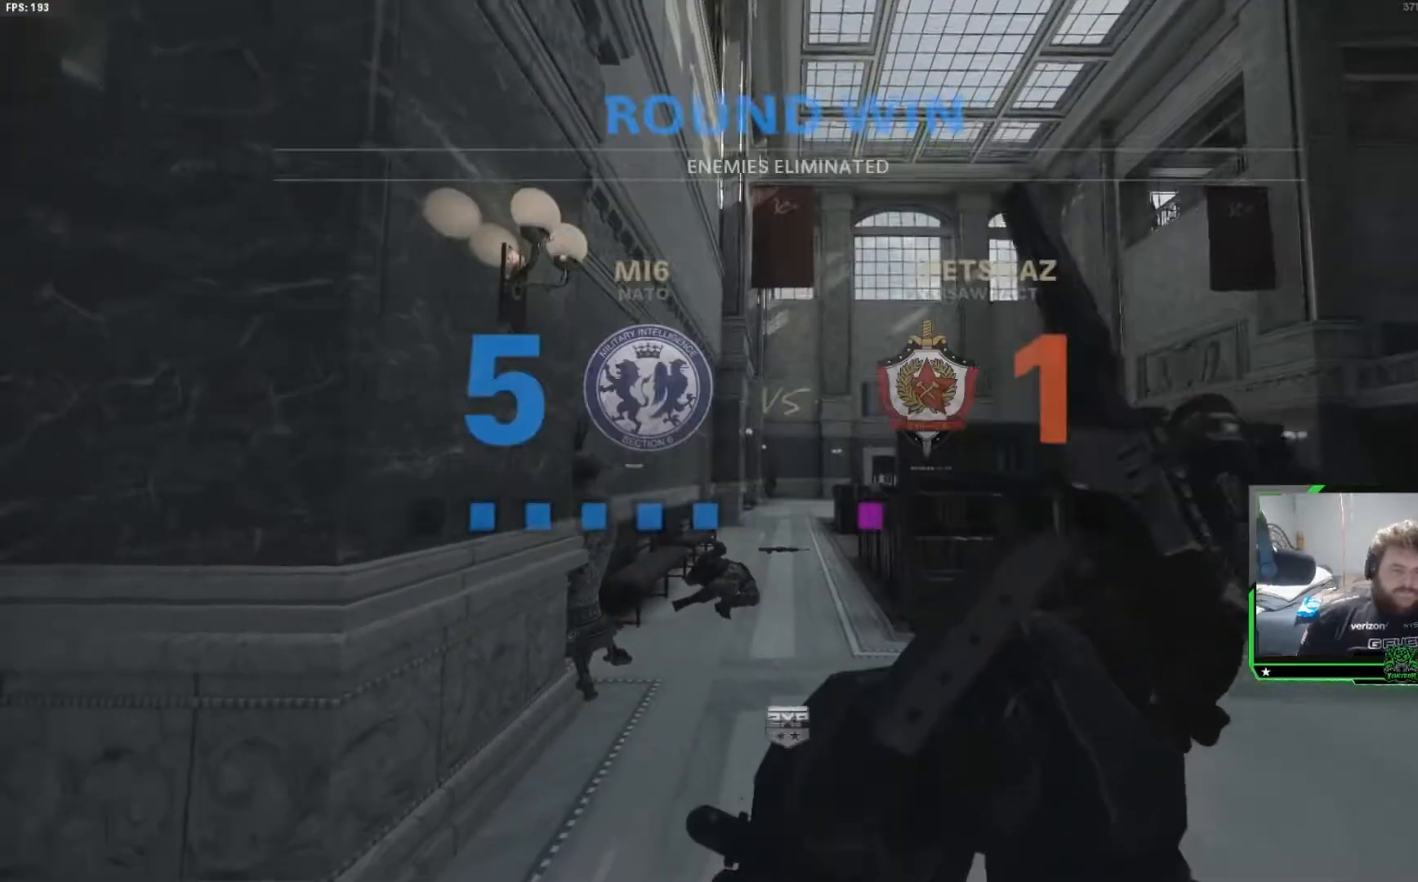
{"dt_ms": 984, "buttons": ["SELECT"], "left_stick": "center", "right_stick": "center"}
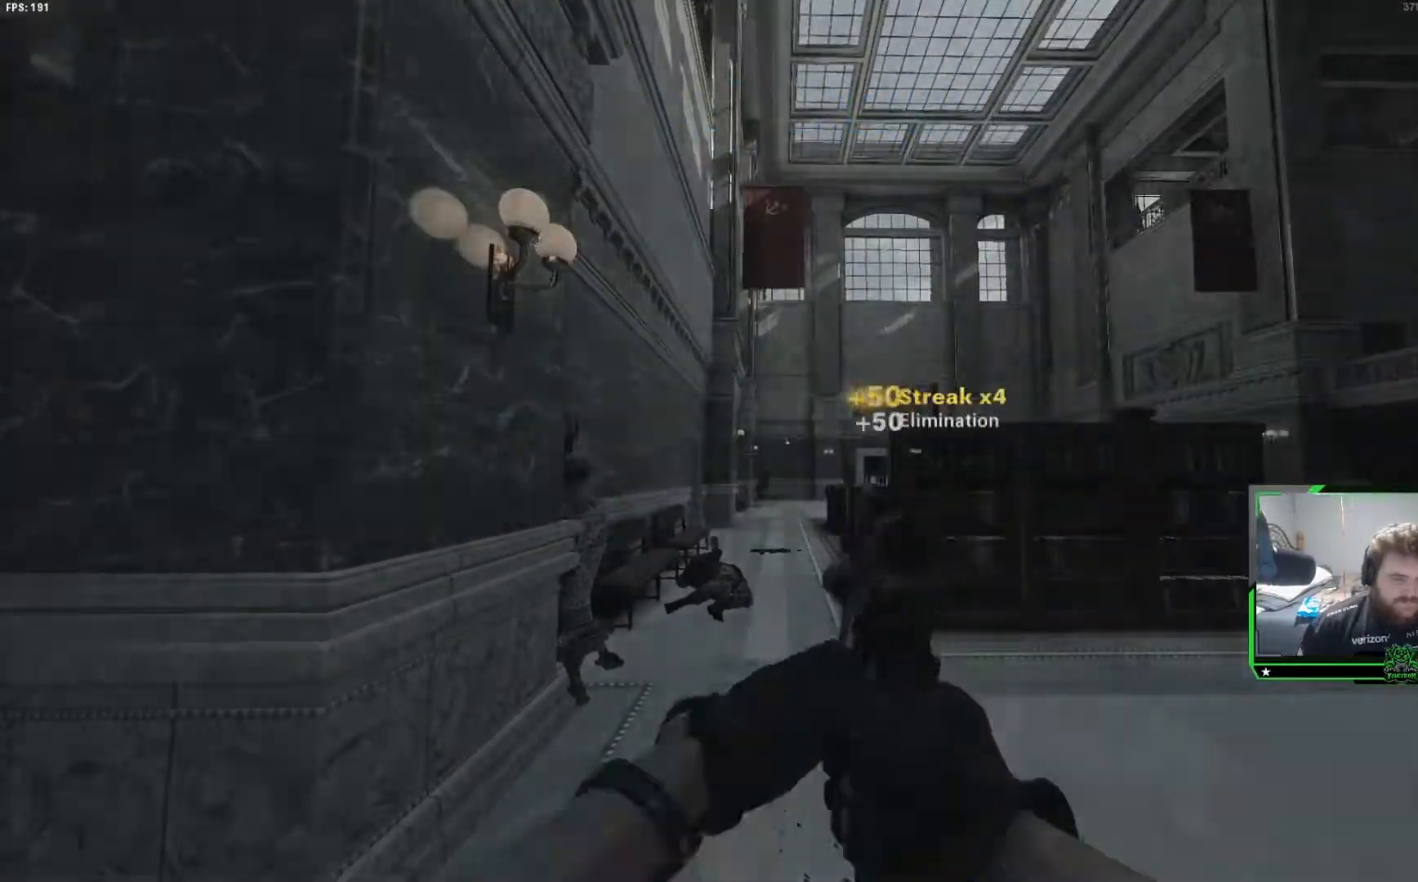
{"dt_ms": 501, "buttons": [], "left_stick": "center", "right_stick": "center"}